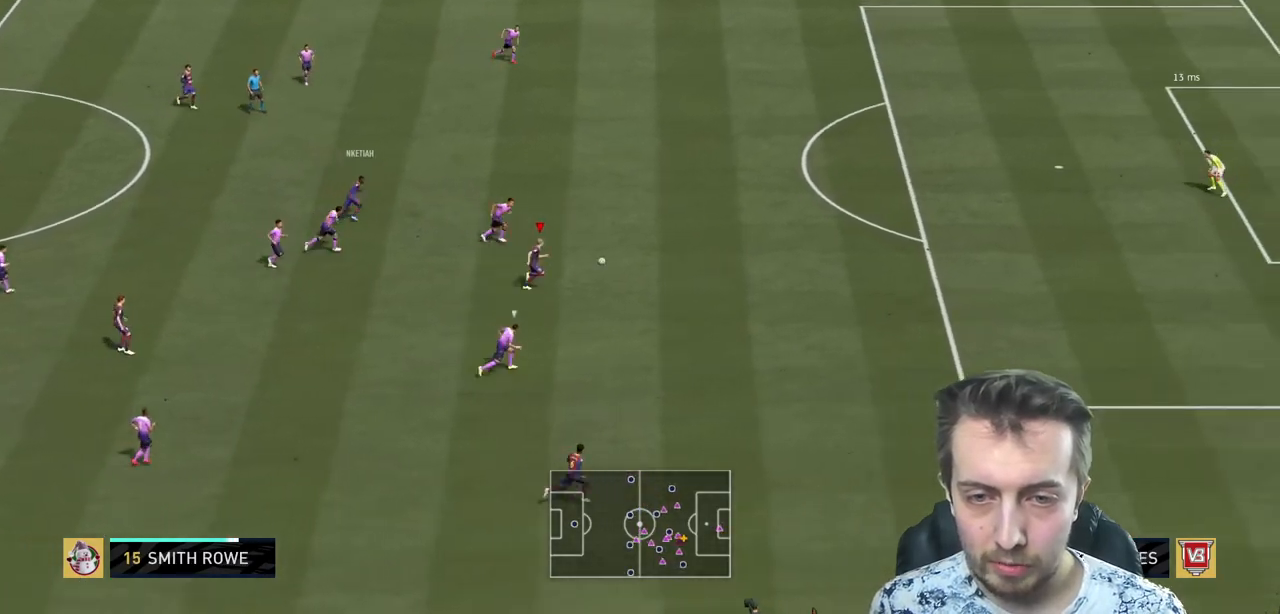
Gameplay with a controller (Xbox layout); each line is a JSON object with the inputs held at the frame after it. "events" lists button and stick changes between this image and that frame as [ms after this image, input, new state], when the widget could be followed in between. Not read: L3 R3.
{"buttons": ["R2"], "left_stick": "right", "right_stick": "center", "events": []}
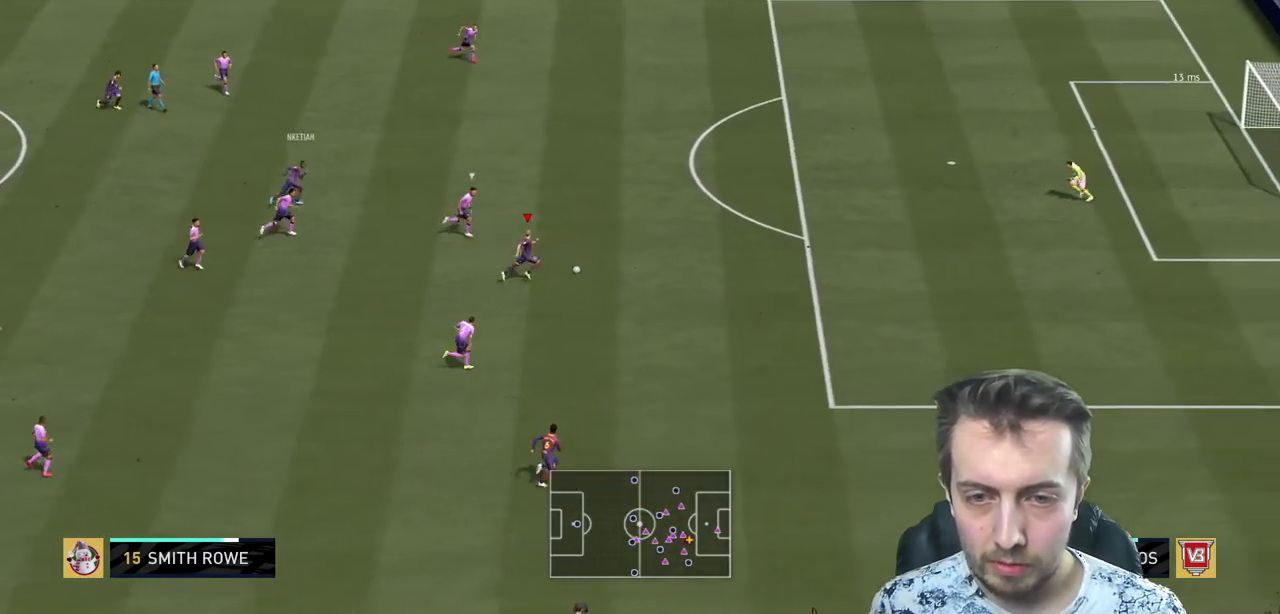
{"buttons": [], "left_stick": "right", "right_stick": "center", "events": [[333, "R2", "up"]]}
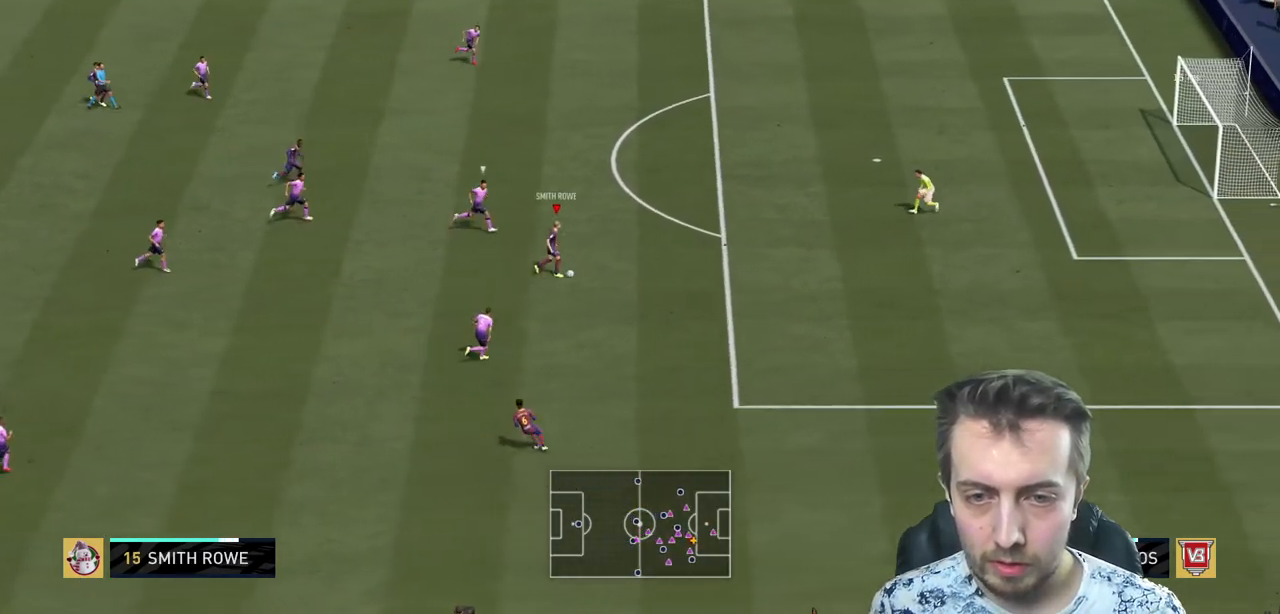
{"buttons": ["R2"], "left_stick": "up-right", "right_stick": "center", "events": [[167, "left_stick", "up-right"], [201, "R2", "down"]]}
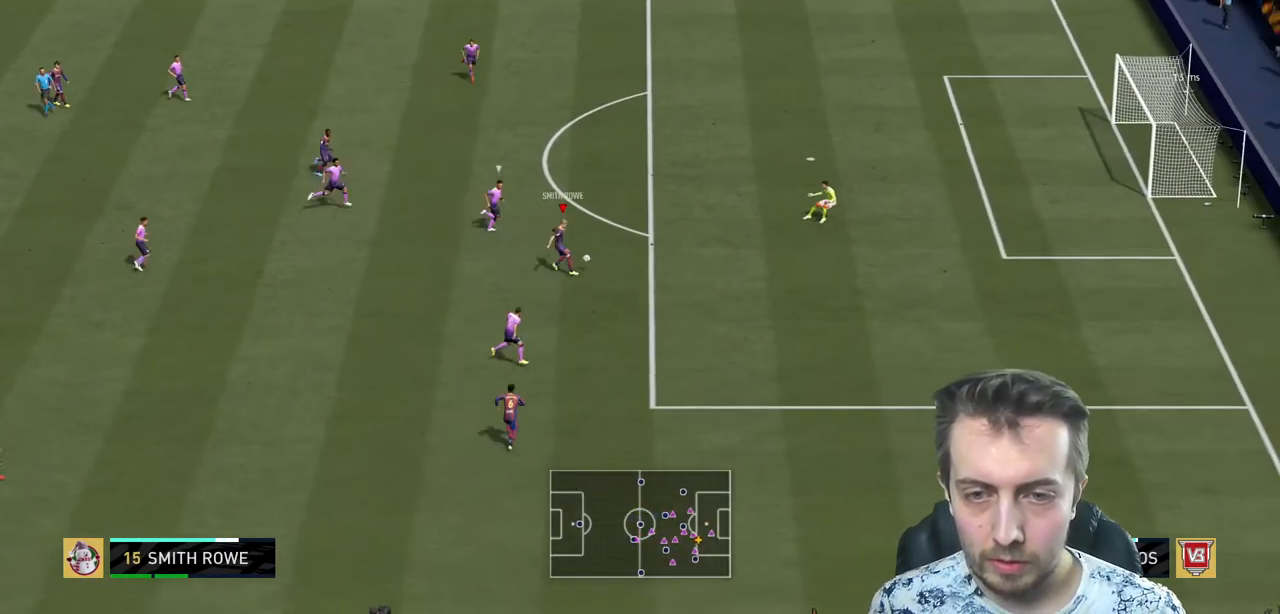
{"buttons": ["R2"], "left_stick": "right", "right_stick": "center", "events": [[434, "left_stick", "right"]]}
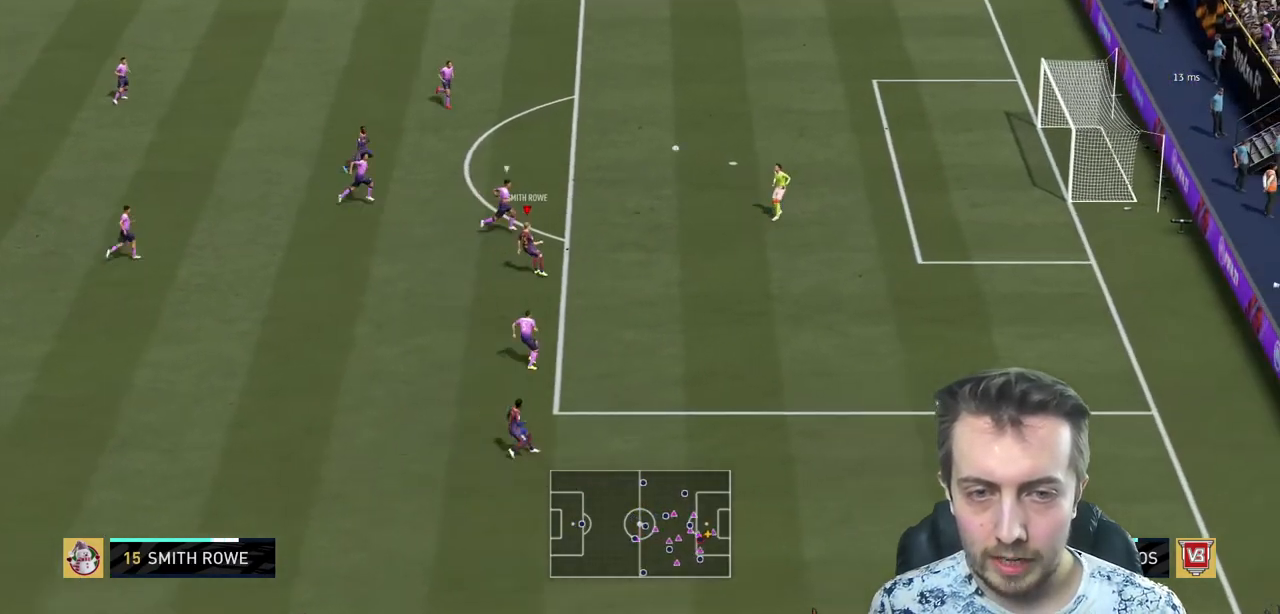
{"buttons": [], "left_stick": "right", "right_stick": "center", "events": [[267, "R2", "up"]]}
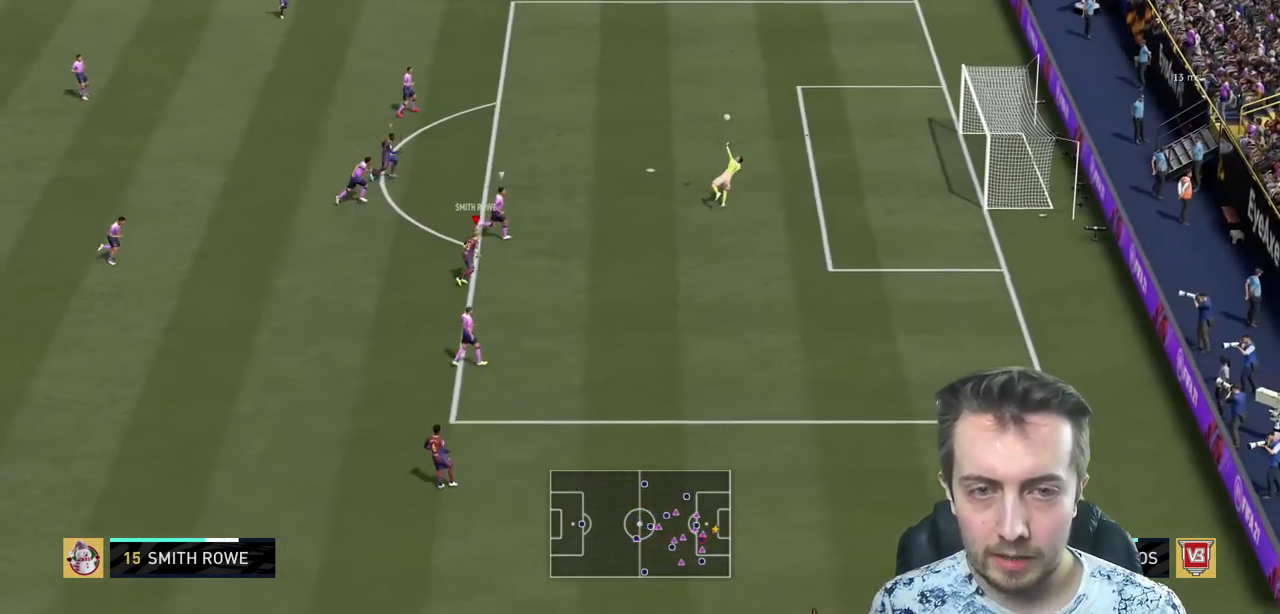
{"buttons": ["R2"], "left_stick": "center", "right_stick": "center", "events": [[100, "left_stick", "center"], [167, "R2", "down"]]}
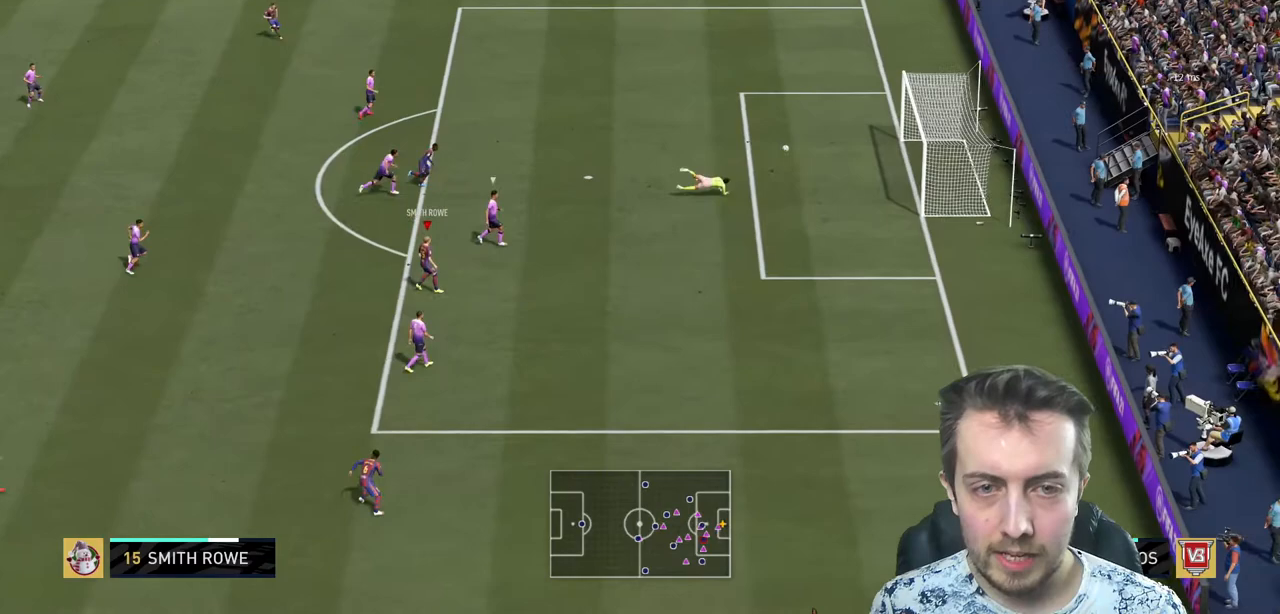
{"buttons": [], "left_stick": "center", "right_stick": "center", "events": [[334, "R2", "up"]]}
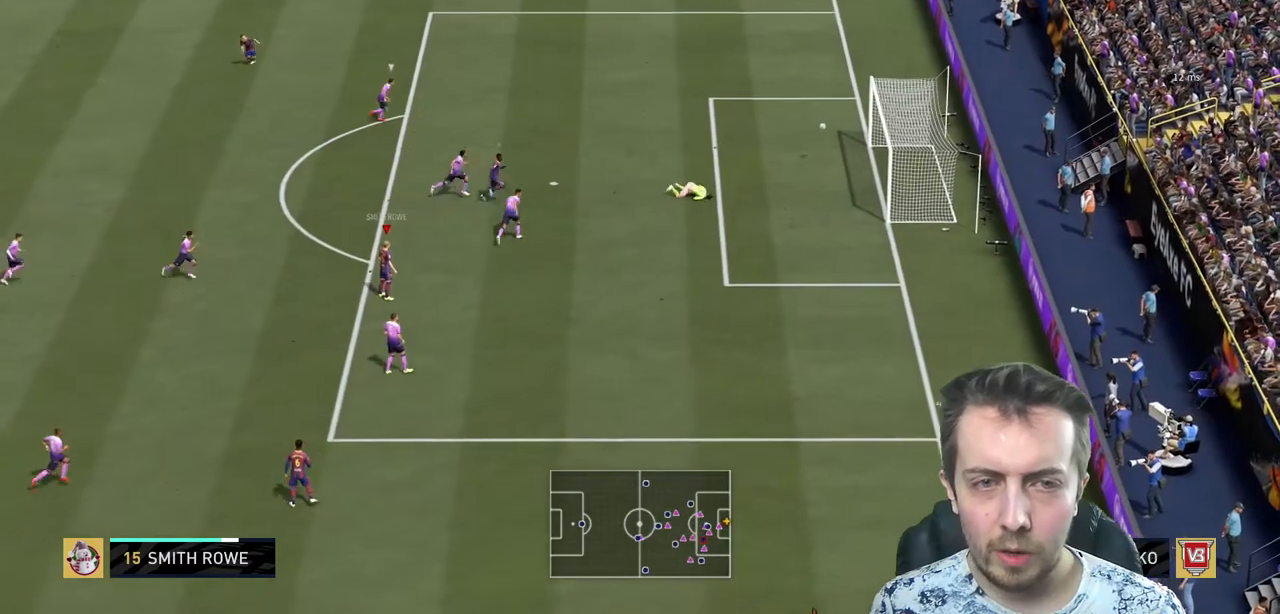
{"buttons": [], "left_stick": "center", "right_stick": "center", "events": []}
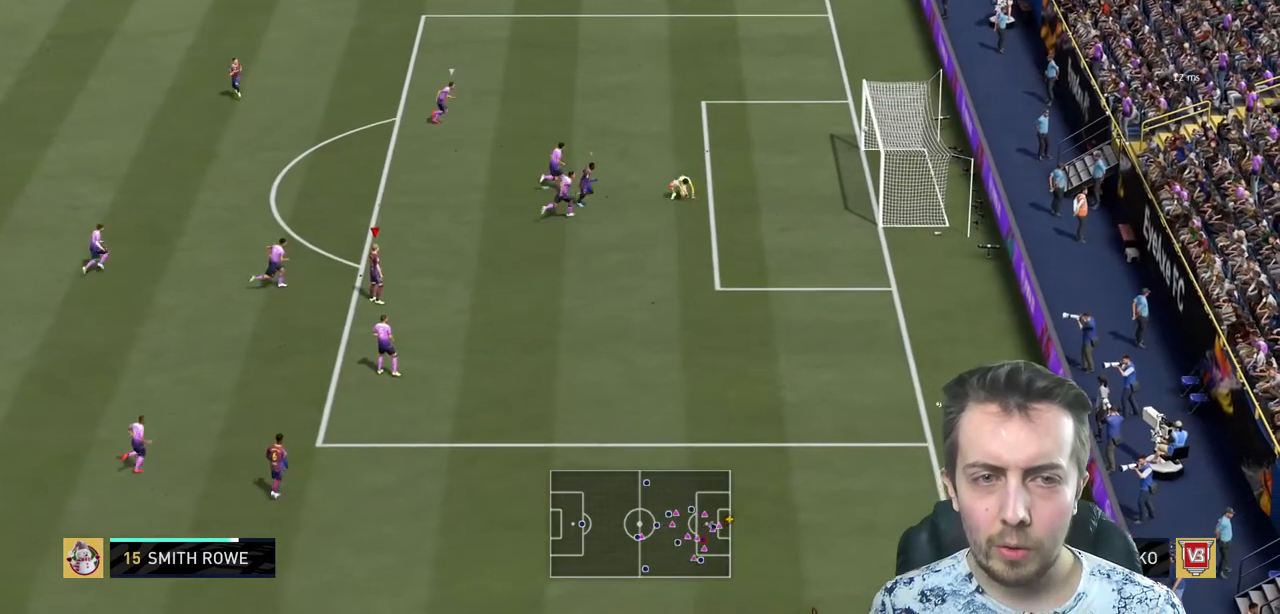
{"buttons": [], "left_stick": "down-right", "right_stick": "center", "events": [[201, "left_stick", "down"], [334, "left_stick", "down-right"]]}
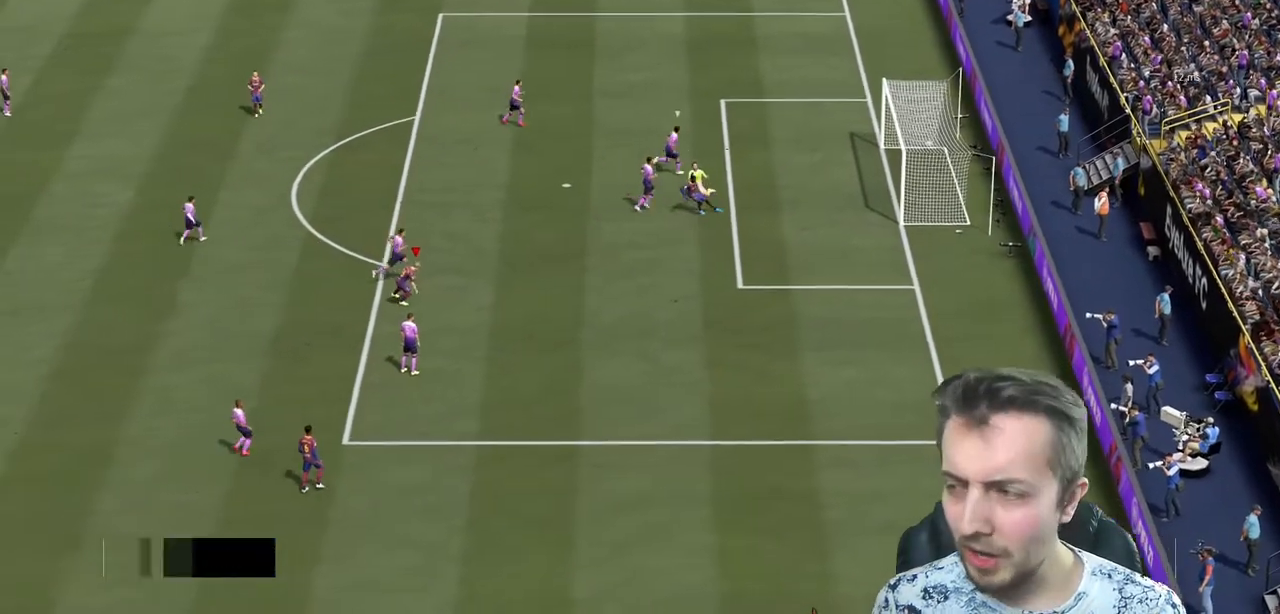
{"buttons": [], "left_stick": "down-right", "right_stick": "center", "events": []}
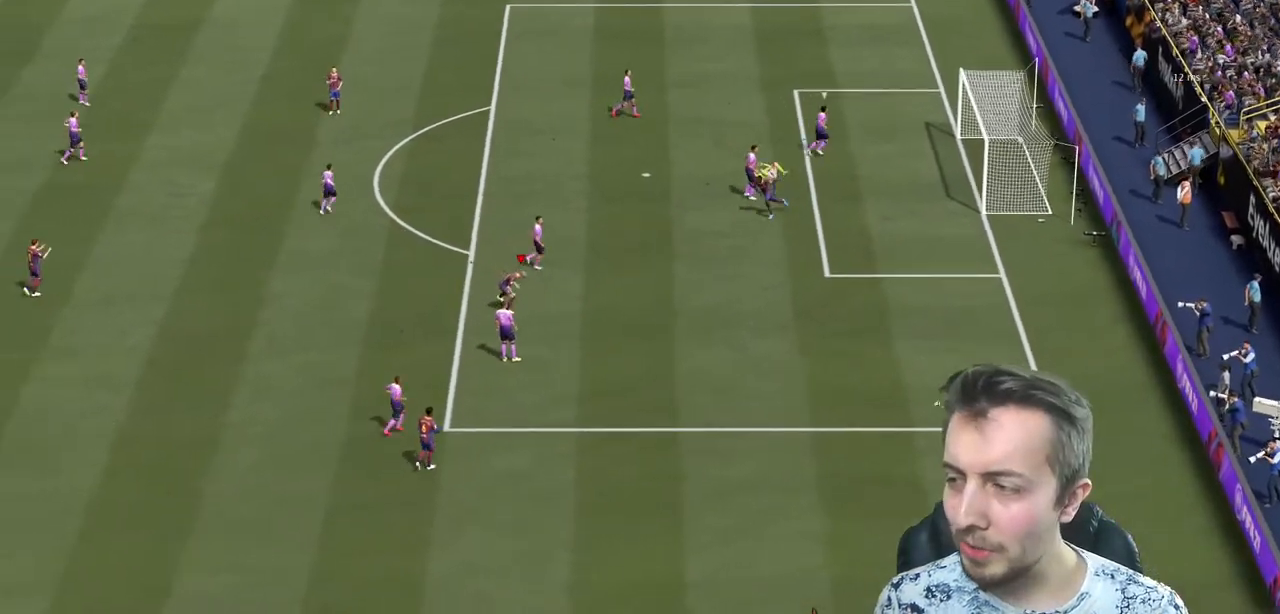
{"buttons": ["L1", "R1"], "left_stick": "down-right", "right_stick": "center", "events": [[301, "R1", "down"], [334, "L1", "down"], [401, "R1", "up"], [467, "R1", "down"]]}
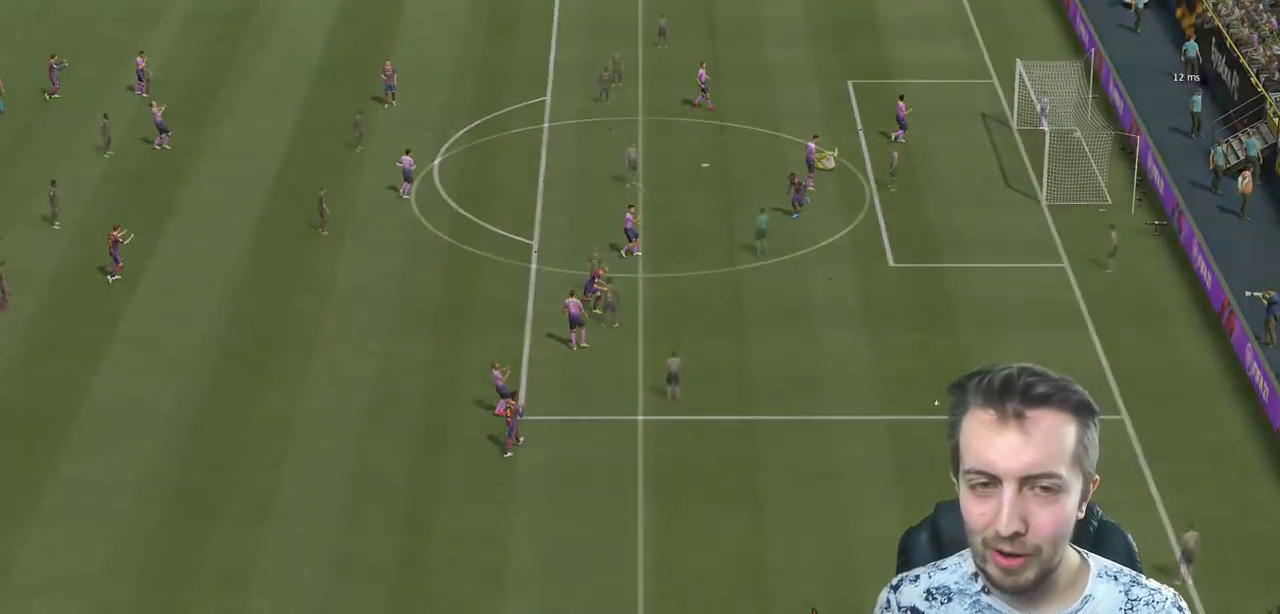
{"buttons": [], "left_stick": "center", "right_stick": "center", "events": [[67, "L1", "up"], [67, "R1", "up"], [367, "left_stick", "center"]]}
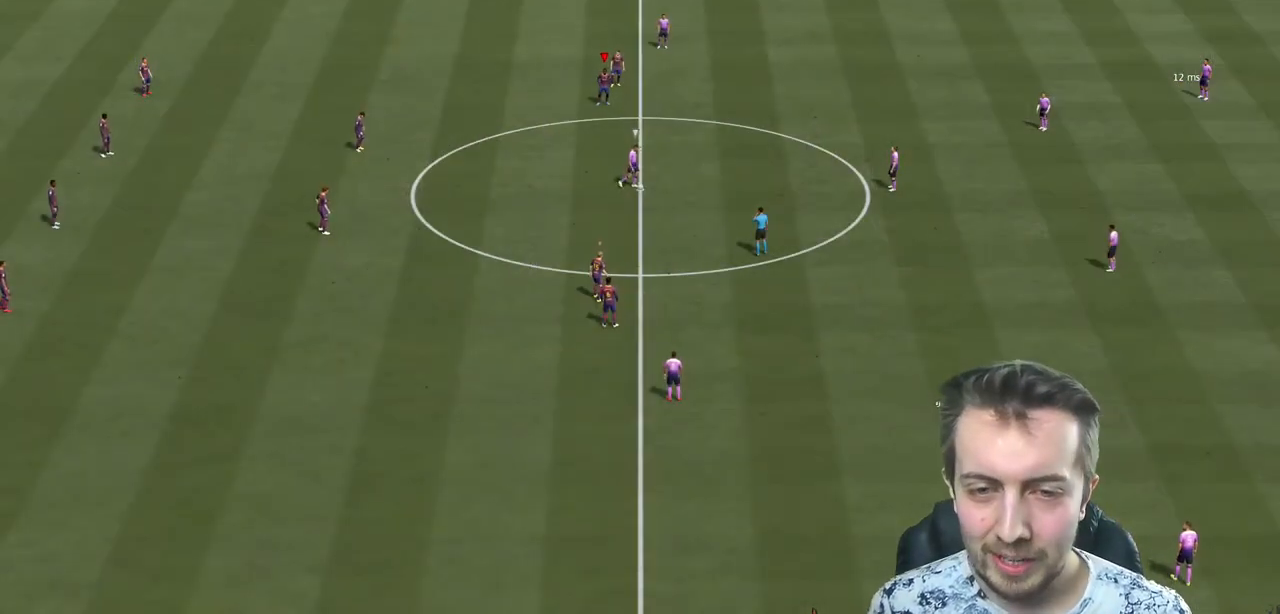
{"buttons": ["R2"], "left_stick": "up-right", "right_stick": "center", "events": [[201, "left_stick", "right"], [467, "R2", "down"], [501, "left_stick", "up-right"]]}
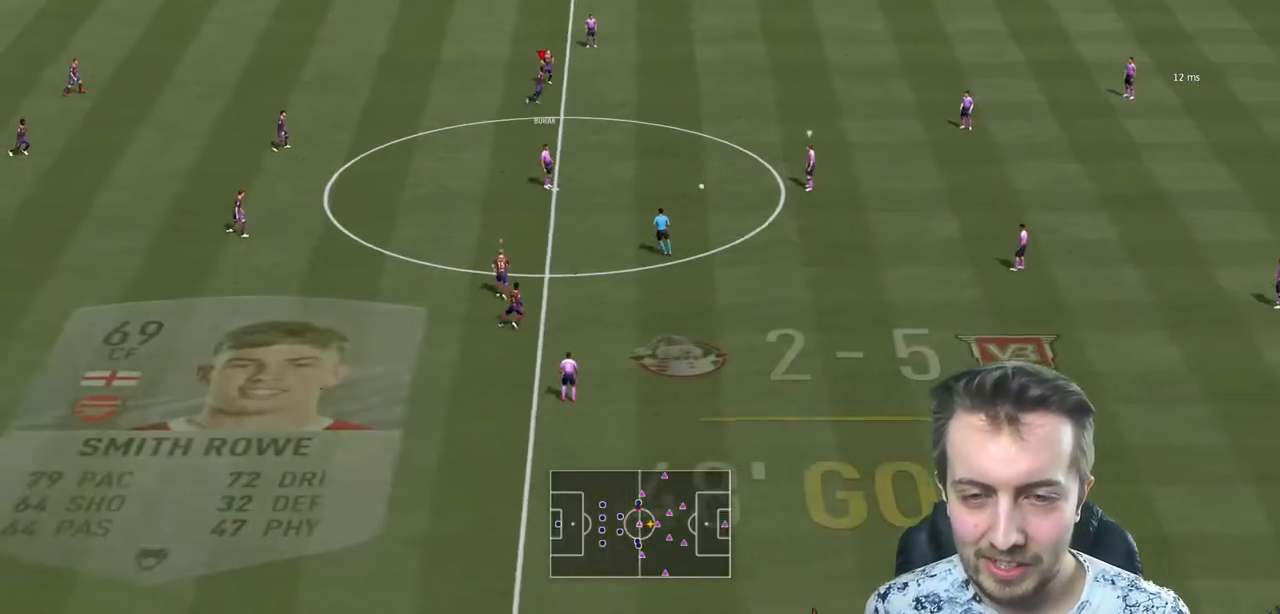
{"buttons": ["R2"], "left_stick": "up-right", "right_stick": "center", "events": []}
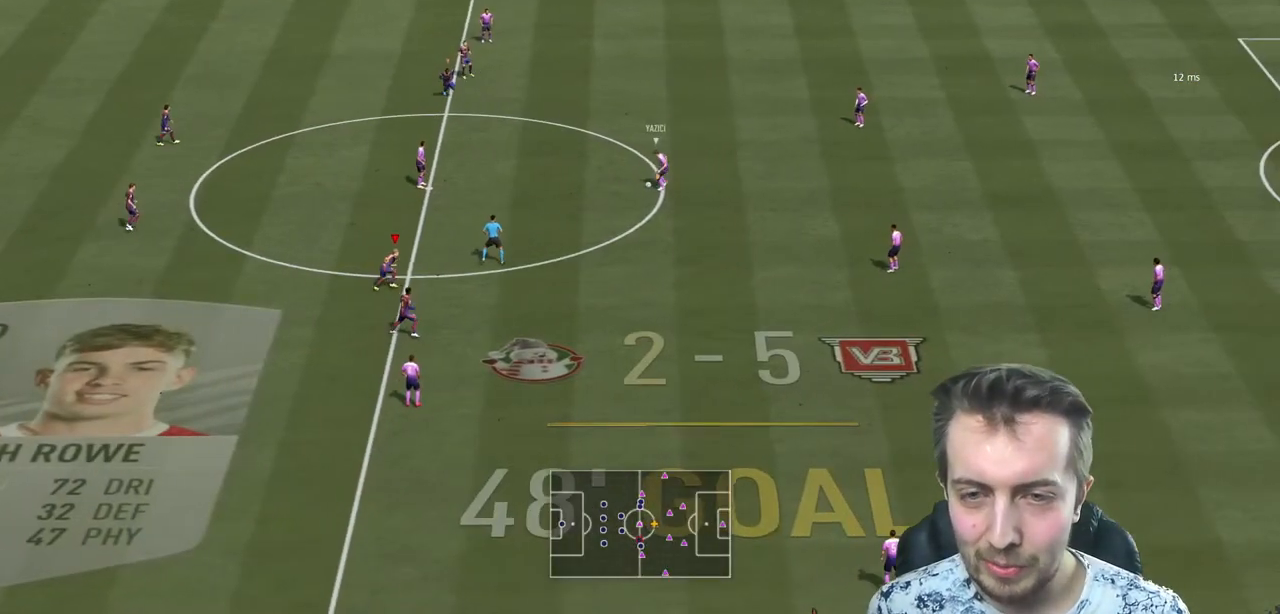
{"buttons": ["R2"], "left_stick": "up", "right_stick": "center", "events": [[67, "left_stick", "up"], [167, "L2", "down"], [367, "L2", "up"]]}
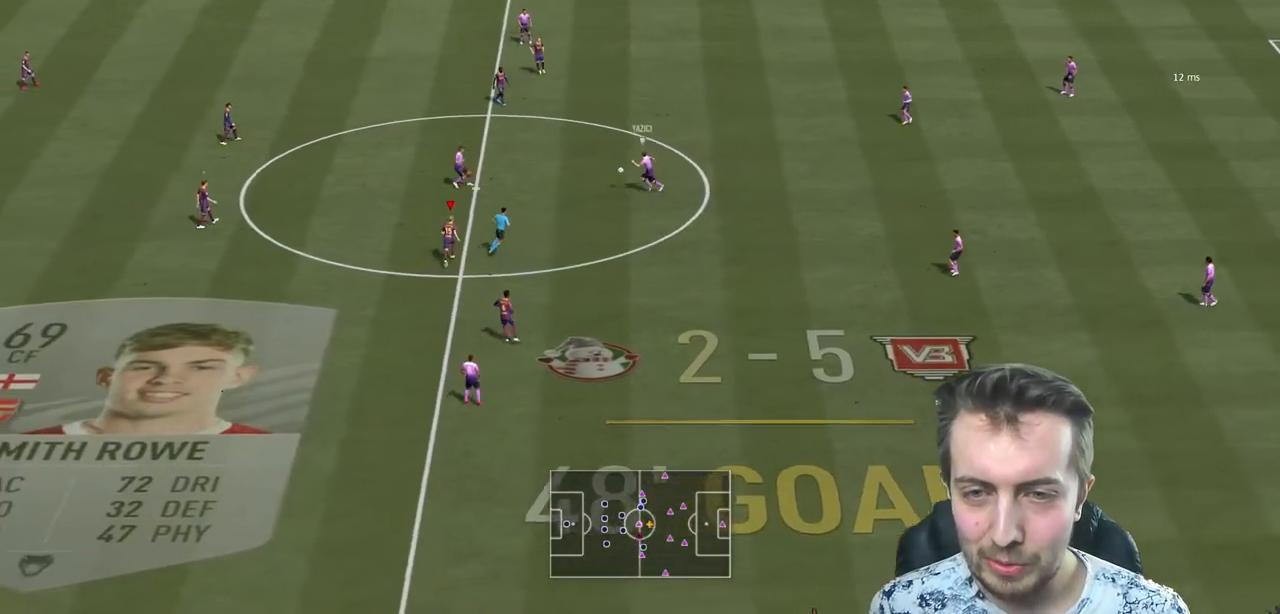
{"buttons": ["R2"], "left_stick": "up", "right_stick": "center", "events": []}
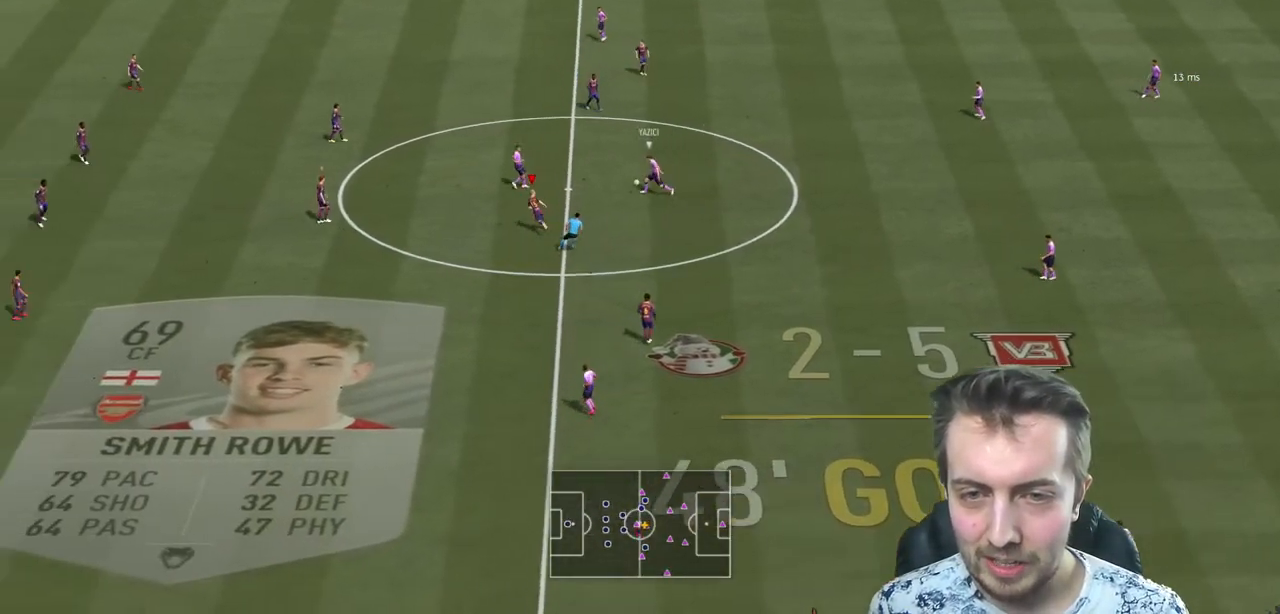
{"buttons": ["L2", "R2"], "left_stick": "up", "right_stick": "center", "events": [[201, "L2", "down"], [301, "left_stick", "up-left"], [467, "left_stick", "up"]]}
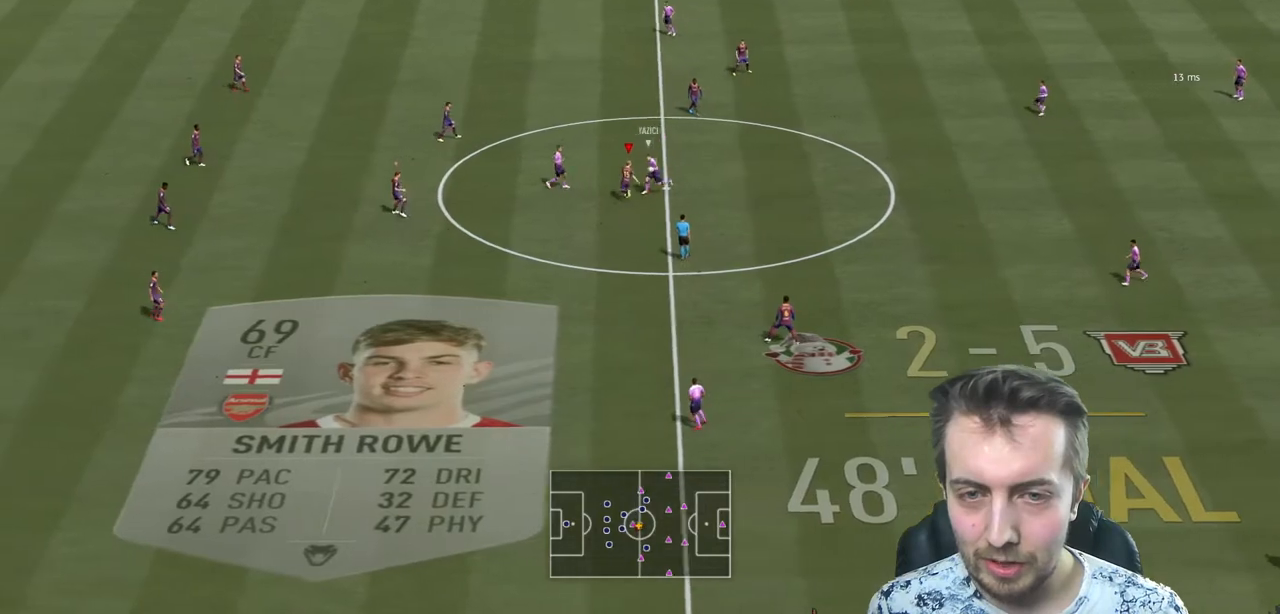
{"buttons": ["L2", "R2"], "left_stick": "up", "right_stick": "center", "events": []}
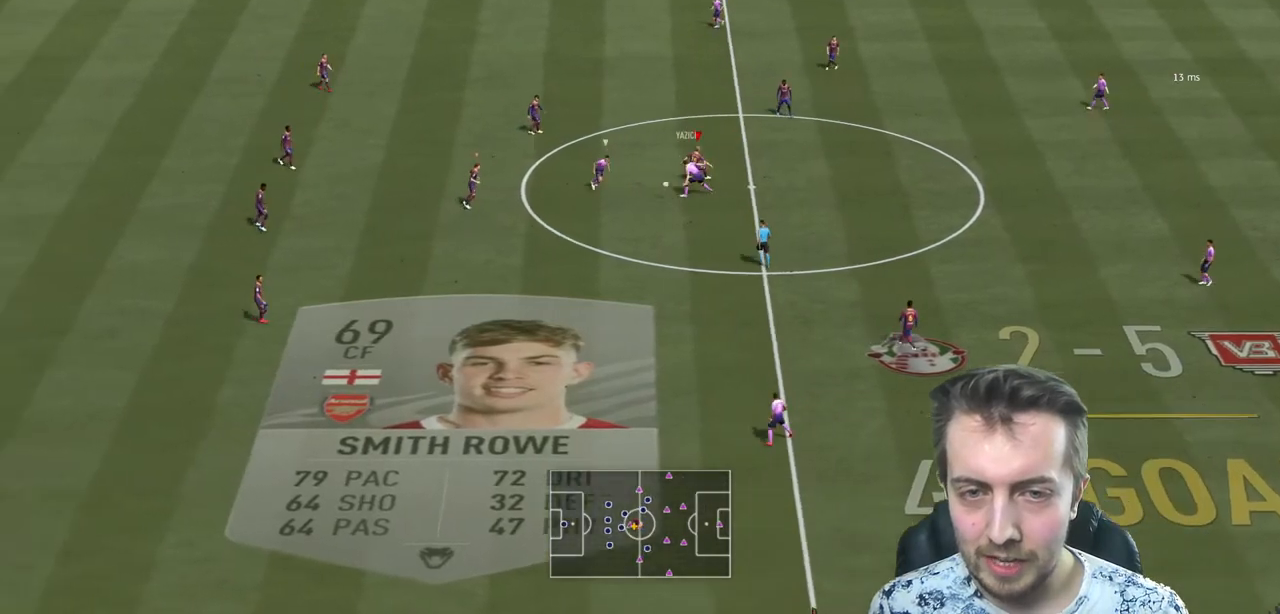
{"buttons": ["R2"], "left_stick": "right", "right_stick": "center", "events": [[201, "left_stick", "right"], [301, "L2", "up"]]}
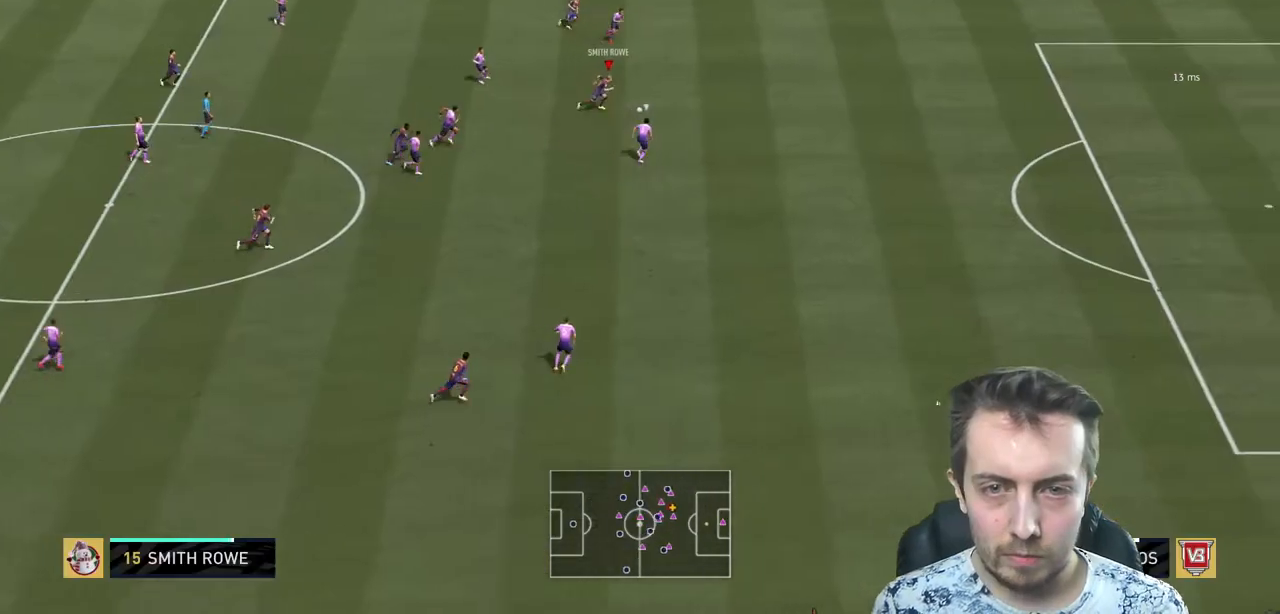
{"buttons": ["R2"], "left_stick": "up-right", "right_stick": "center", "events": [[267, "left_stick", "up-right"]]}
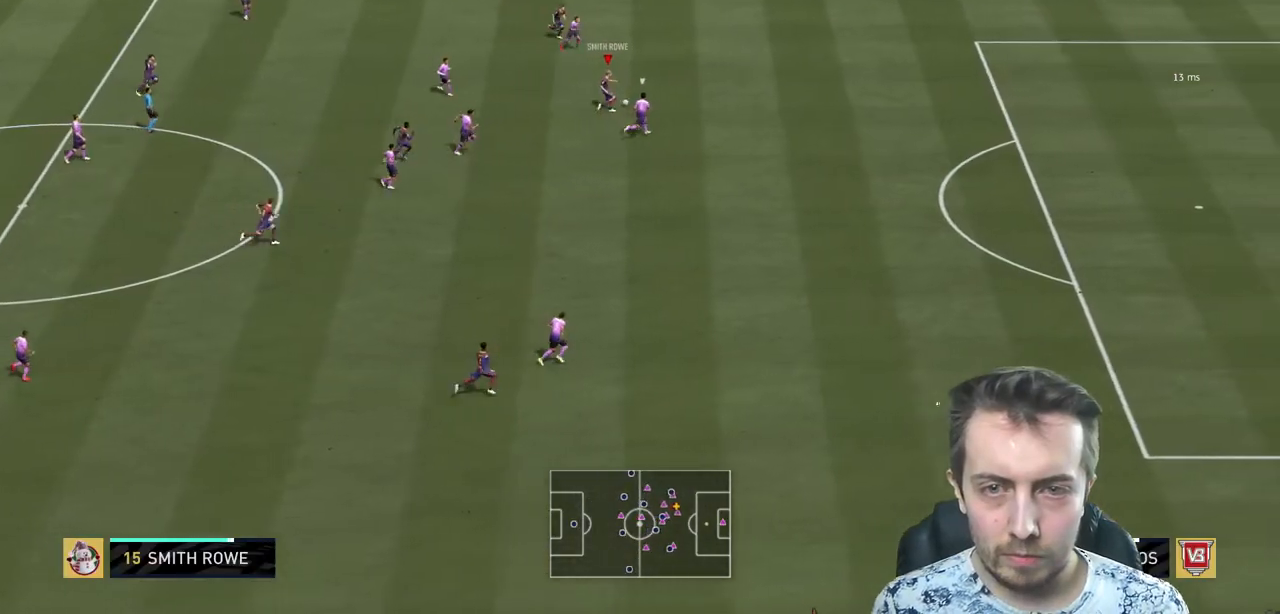
{"buttons": ["R2"], "left_stick": "up-right", "right_stick": "center", "events": []}
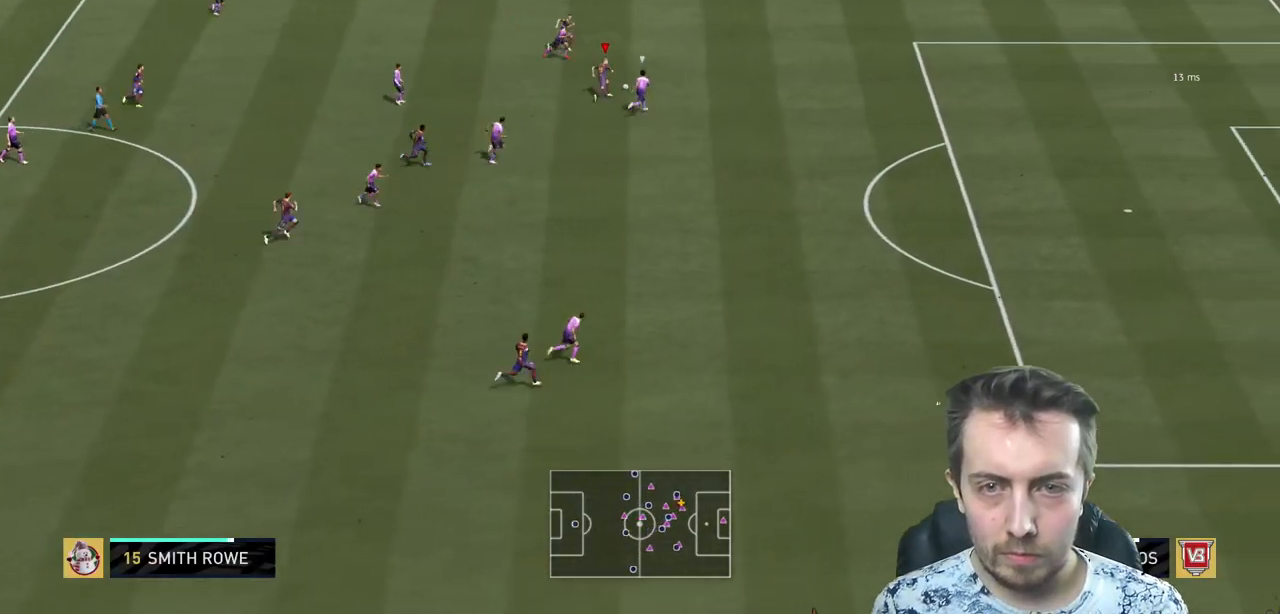
{"buttons": ["Y", "R2"], "left_stick": "up-right", "right_stick": "center", "events": [[33, "left_stick", "up"], [133, "R2", "up"], [400, "left_stick", "up-right"], [434, "Y", "down"], [500, "R2", "down"]]}
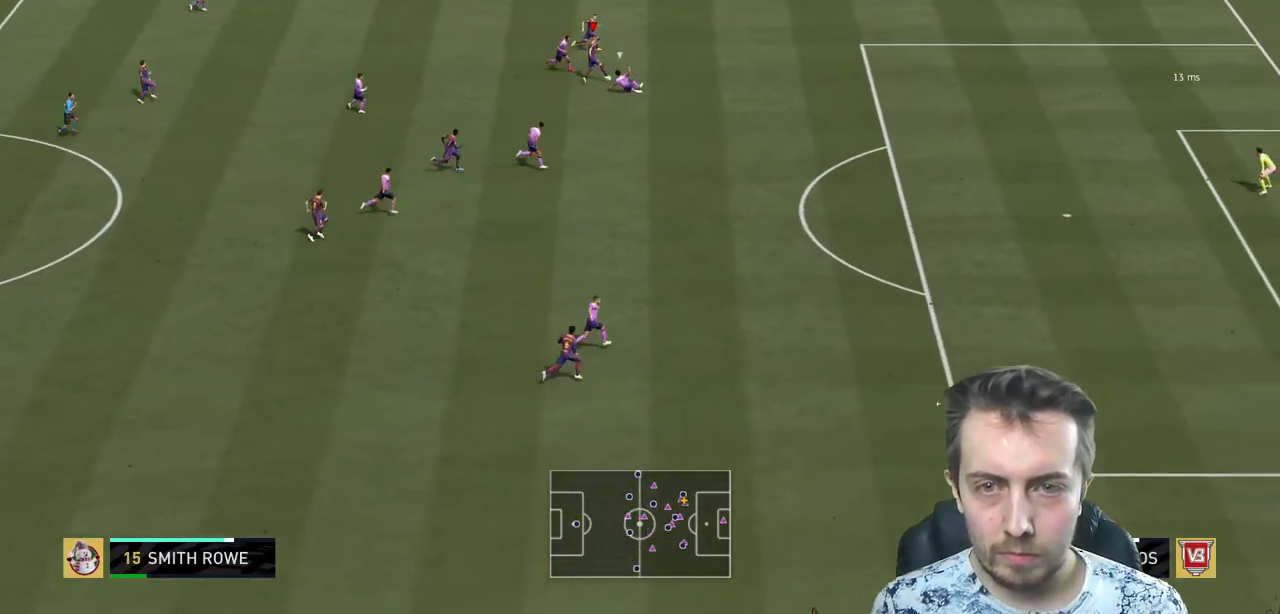
{"buttons": ["R2"], "left_stick": "right", "right_stick": "center", "events": [[34, "Y", "up"], [267, "left_stick", "right"]]}
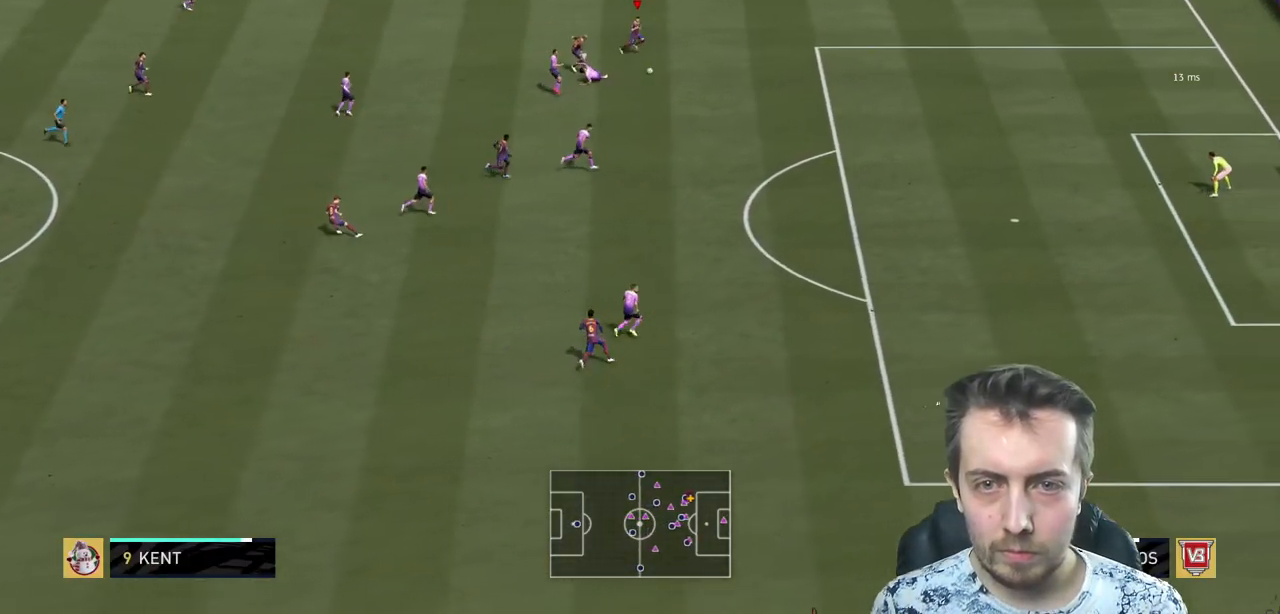
{"buttons": ["R2"], "left_stick": "down-right", "right_stick": "center", "events": [[300, "left_stick", "down-right"]]}
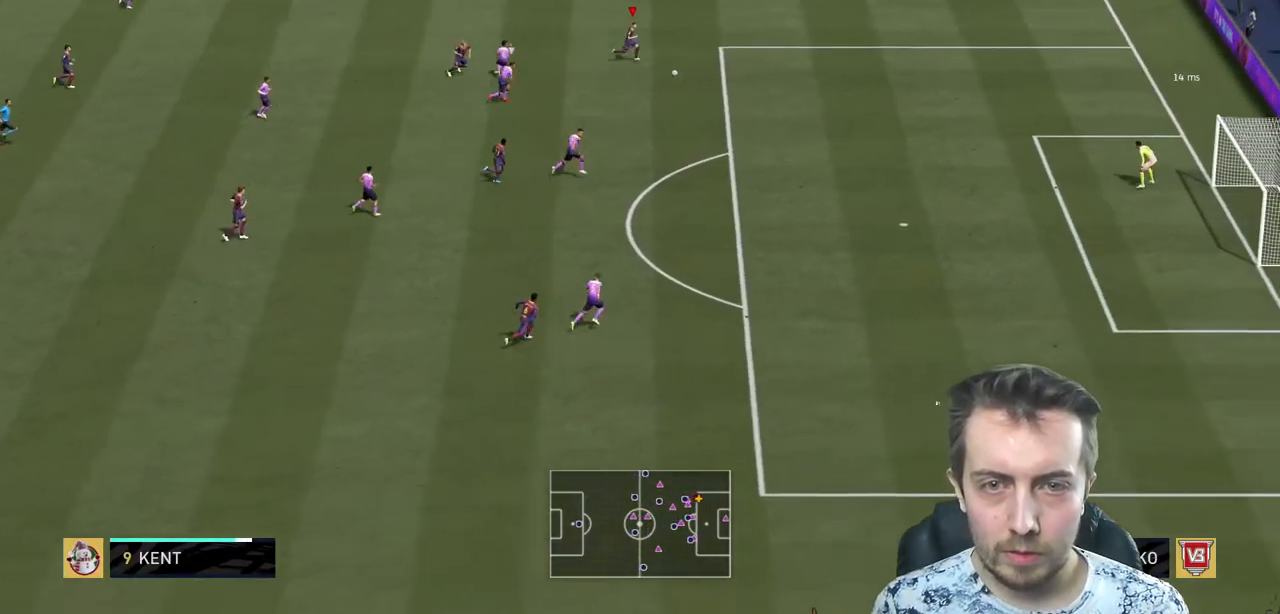
{"buttons": ["R2"], "left_stick": "down-right", "right_stick": "center", "events": []}
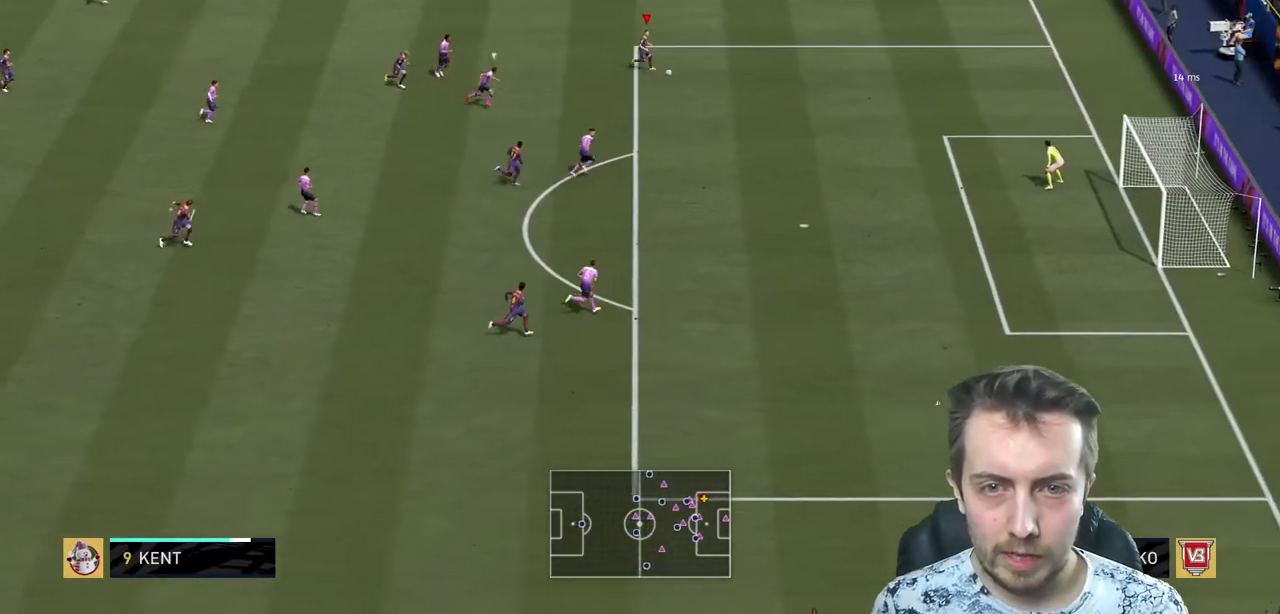
{"buttons": ["R2"], "left_stick": "down-right", "right_stick": "center", "events": []}